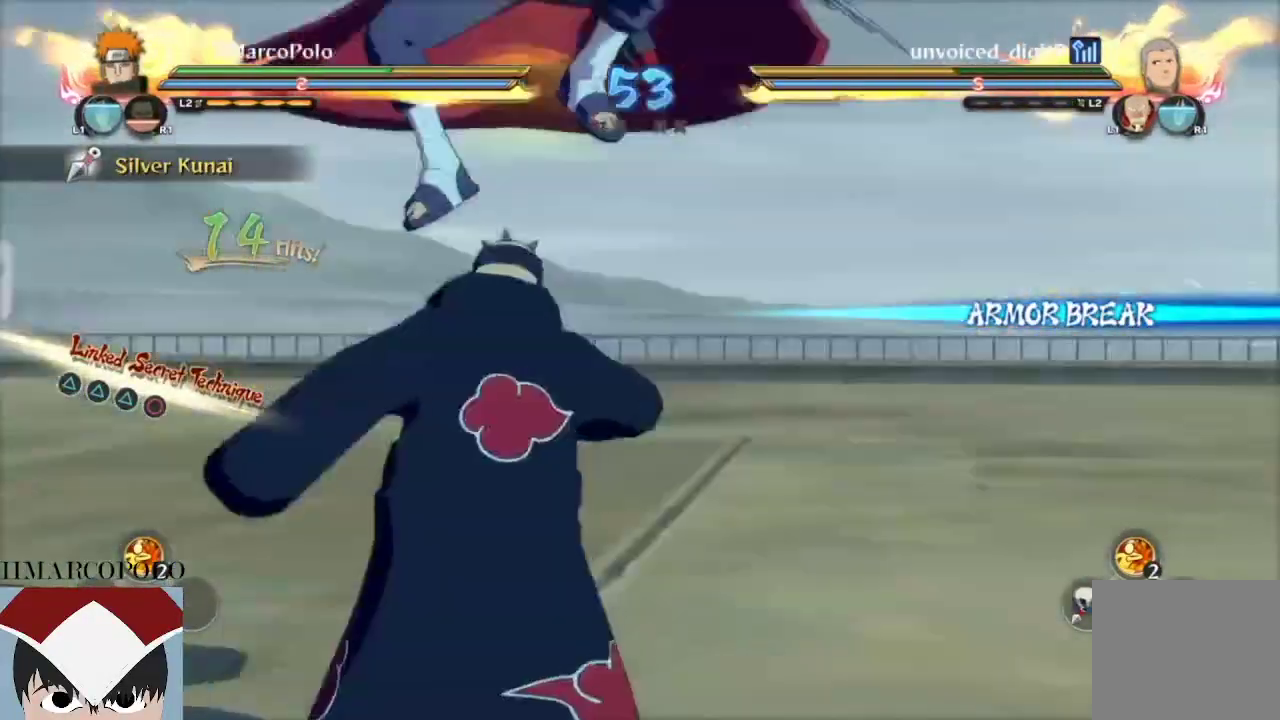
Gameplay with a controller (PlayStation layout); each line is a JSON object with the inputs held at the frame after it (dt_ms = milliseconds from this image to that frame). "events" lists button and stick changes between this image and that frame as [ms after this image, input, new state], when the widget could be followed in between.
{"dt_ms": 500, "buttons": ["CIRCLE"], "left_stick": "center", "right_stick": "center", "events": [[83, "CIRCLE", "down"], [167, "CIRCLE", "up"], [233, "CIRCLE", "down"], [333, "CIRCLE", "up"], [433, "CIRCLE", "down"]]}
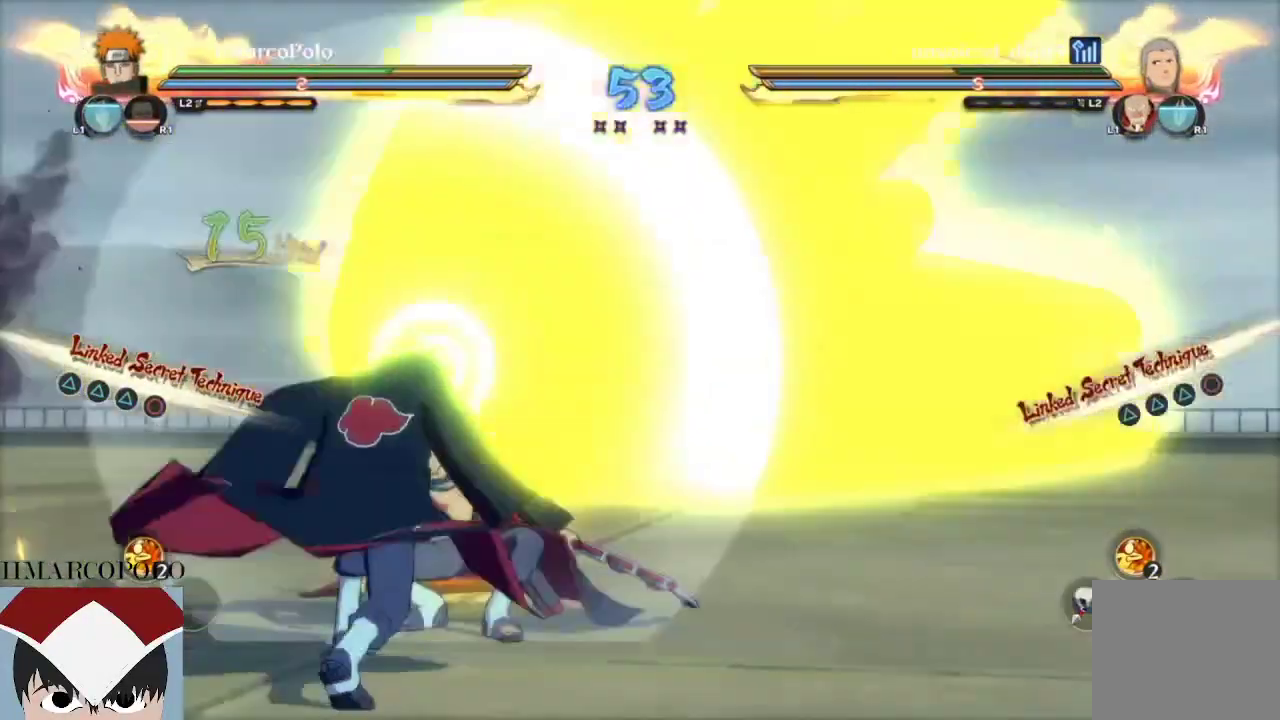
{"dt_ms": 500, "buttons": [], "left_stick": "center", "right_stick": "center", "events": [[50, "CIRCLE", "up"], [100, "CIRCLE", "down"], [217, "CIRCLE", "up"]]}
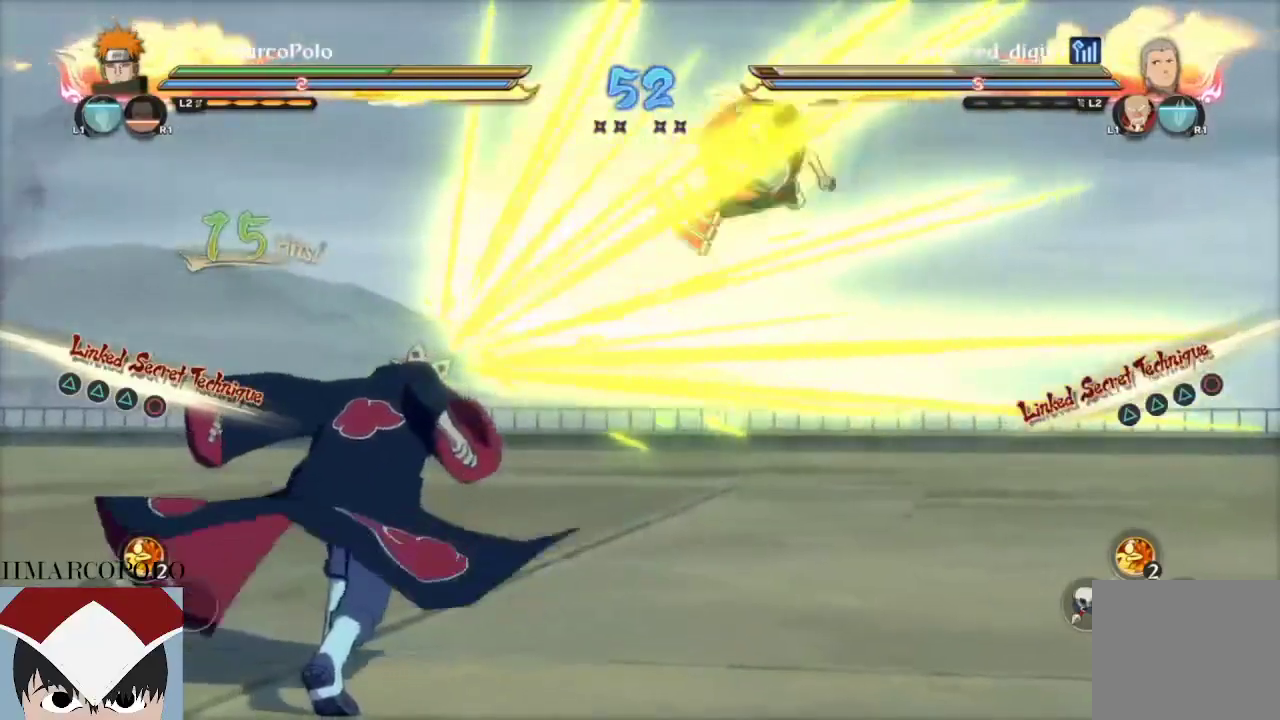
{"dt_ms": 500, "buttons": ["R2"], "left_stick": "down", "right_stick": "center", "events": [[350, "R2", "down"], [483, "left_stick", "down"]]}
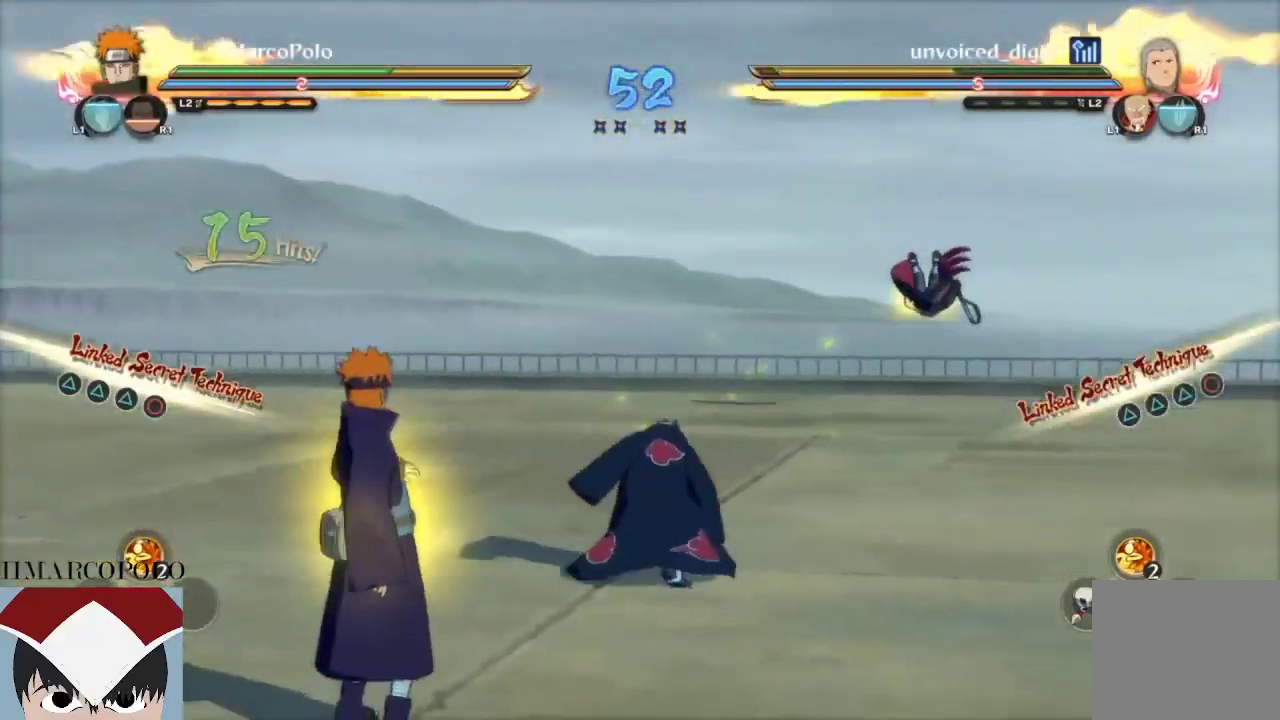
{"dt_ms": 500, "buttons": ["CROSS"], "left_stick": "center", "right_stick": "center", "events": [[167, "left_stick", "down-left"], [233, "TRIANGLE", "down"], [300, "R2", "up"], [300, "left_stick", "center"], [333, "TRIANGLE", "up"], [350, "CROSS", "down"]]}
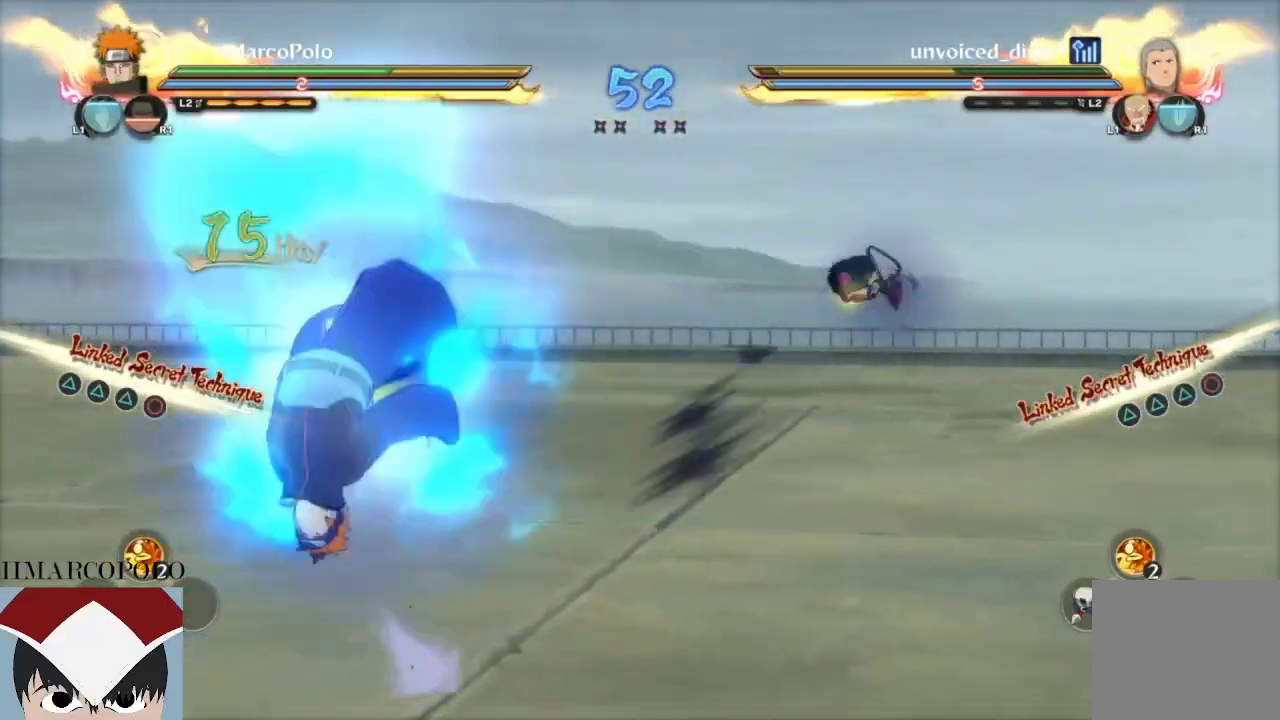
{"dt_ms": 500, "buttons": [], "left_stick": "center", "right_stick": "center", "events": [[283, "CROSS", "up"]]}
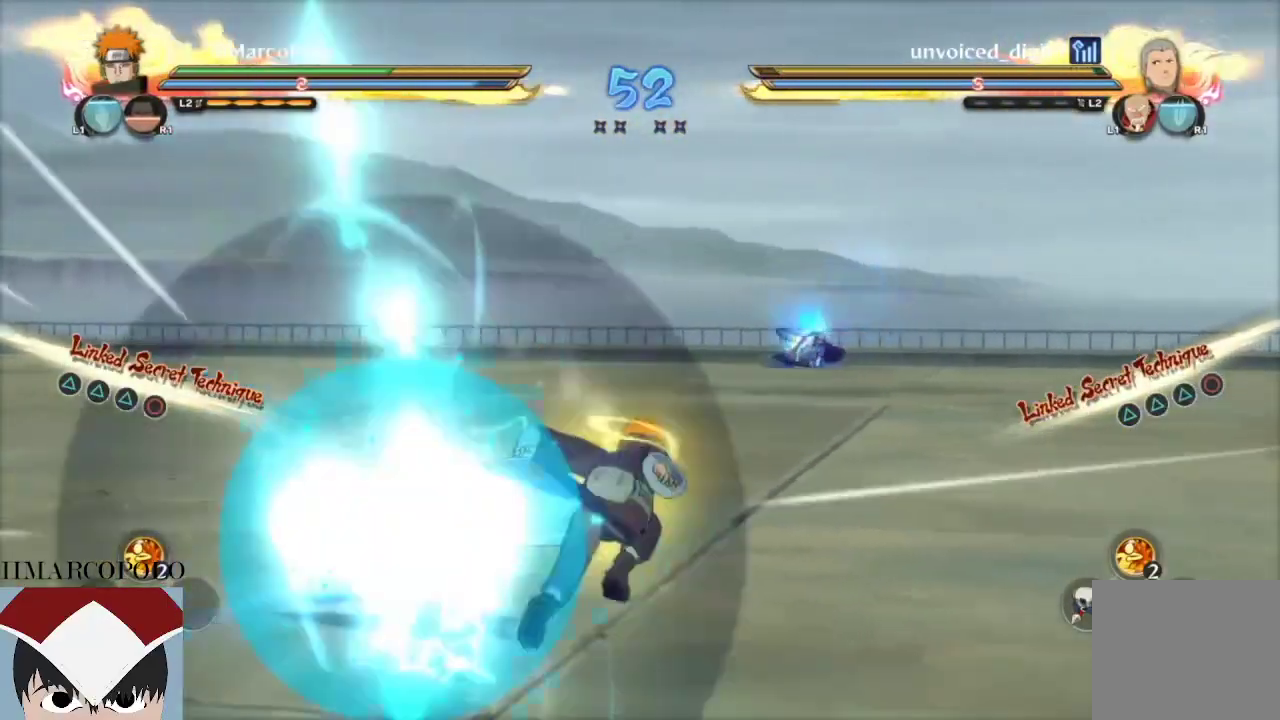
{"dt_ms": 500, "buttons": ["CIRCLE"], "left_stick": "center", "right_stick": "center", "events": [[150, "right_stick", "left"], [283, "right_stick", "center"], [317, "left_stick", "down"], [350, "TRIANGLE", "down"], [400, "left_stick", "center"], [433, "CIRCLE", "down"], [450, "TRIANGLE", "up"]]}
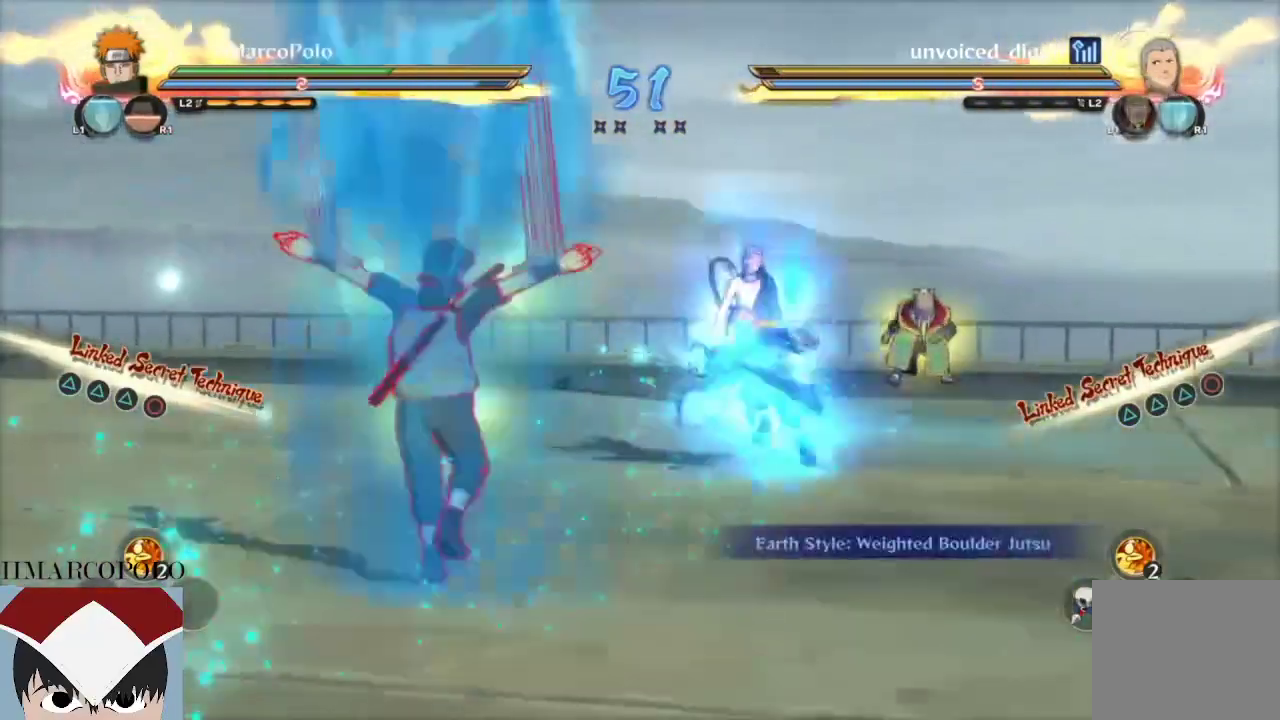
{"dt_ms": 500, "buttons": [], "left_stick": "center", "right_stick": "center", "events": [[83, "CIRCLE", "up"], [133, "CIRCLE", "down"], [200, "CIRCLE", "up"], [267, "CIRCLE", "down"], [350, "CIRCLE", "up"]]}
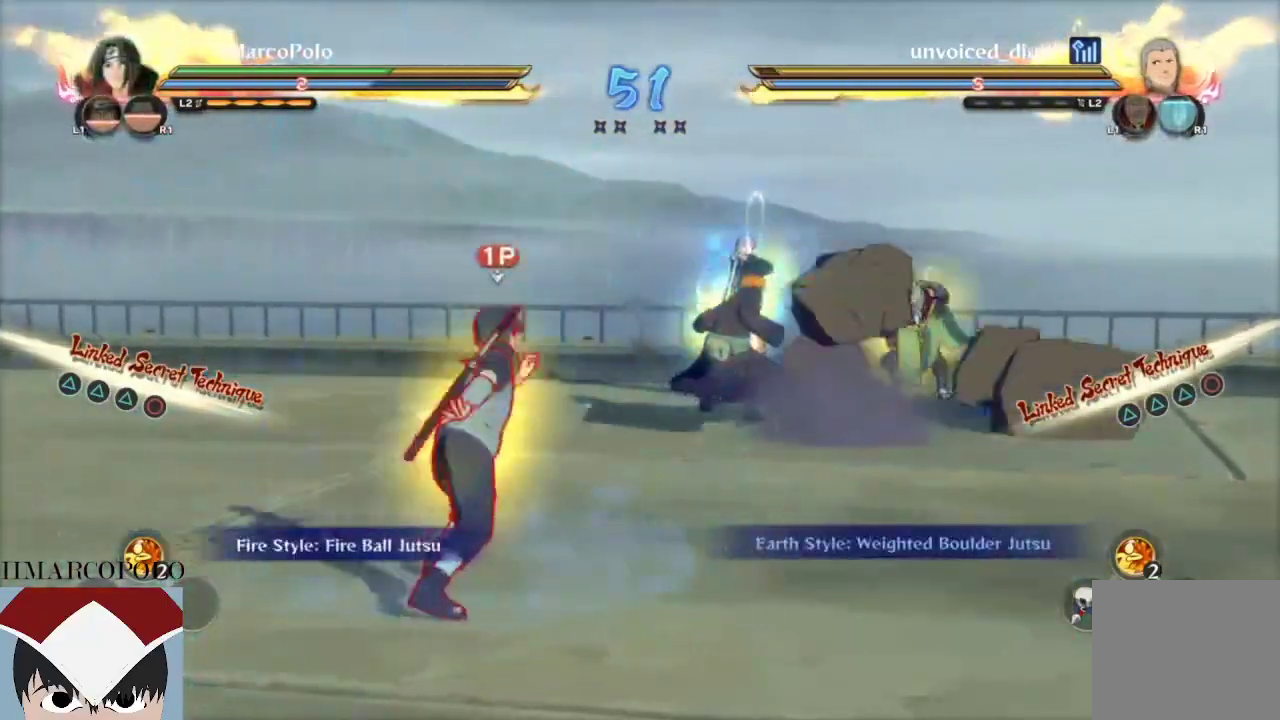
{"dt_ms": 500, "buttons": ["R2"], "left_stick": "center", "right_stick": "center", "events": [[100, "L2", "down"], [267, "L2", "up"], [300, "R2", "down"]]}
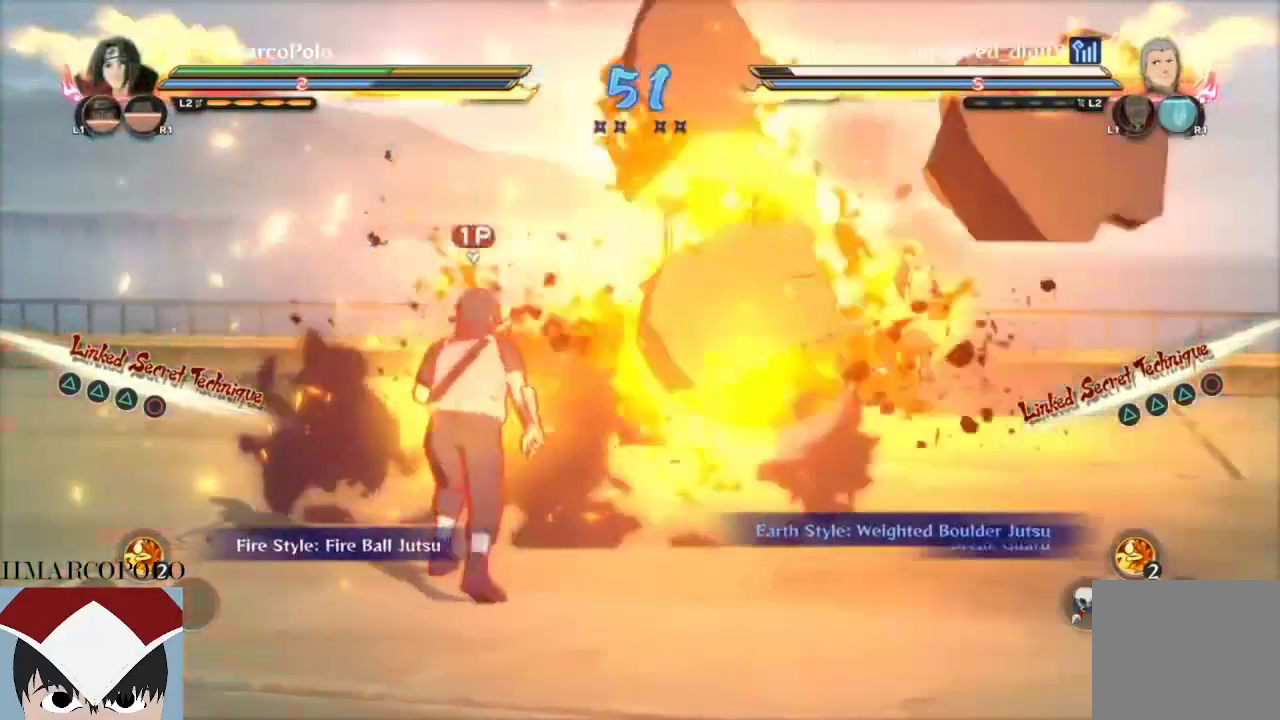
{"dt_ms": 500, "buttons": ["R2"], "left_stick": "center", "right_stick": "center", "events": []}
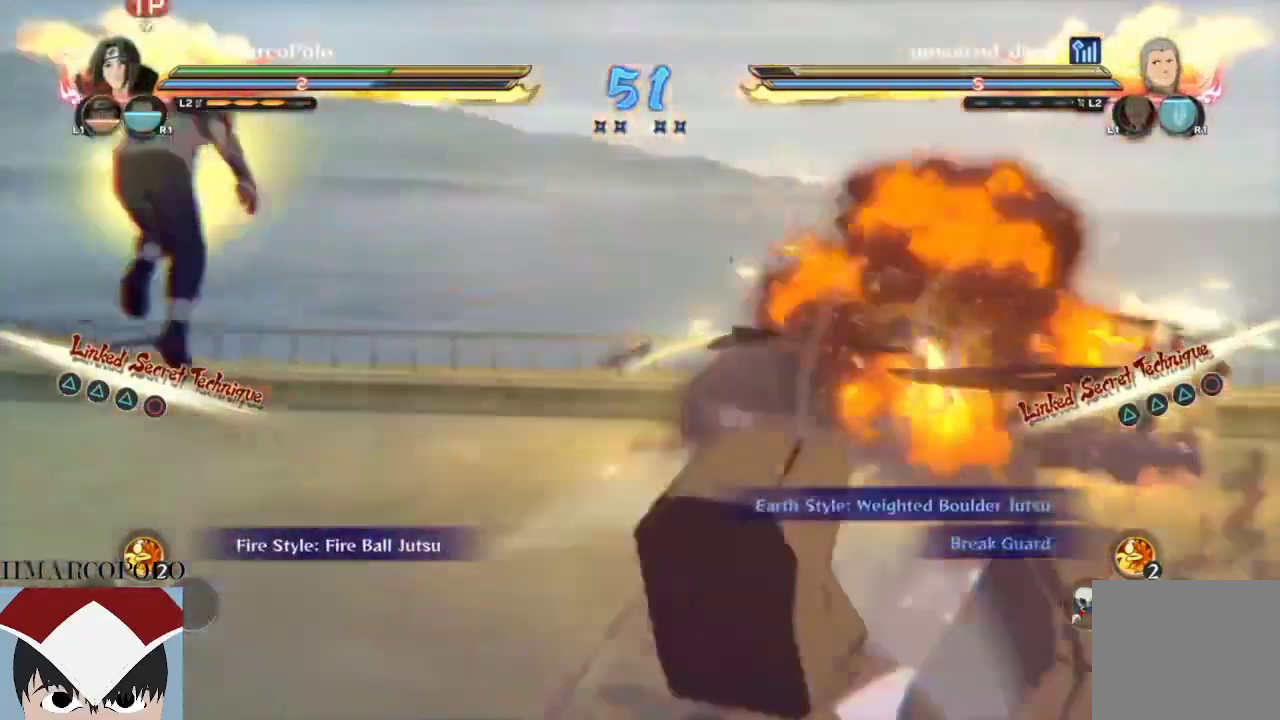
{"dt_ms": 500, "buttons": ["TRIANGLE", "R2"], "left_stick": "right", "right_stick": "center", "events": [[367, "left_stick", "right"], [483, "TRIANGLE", "down"]]}
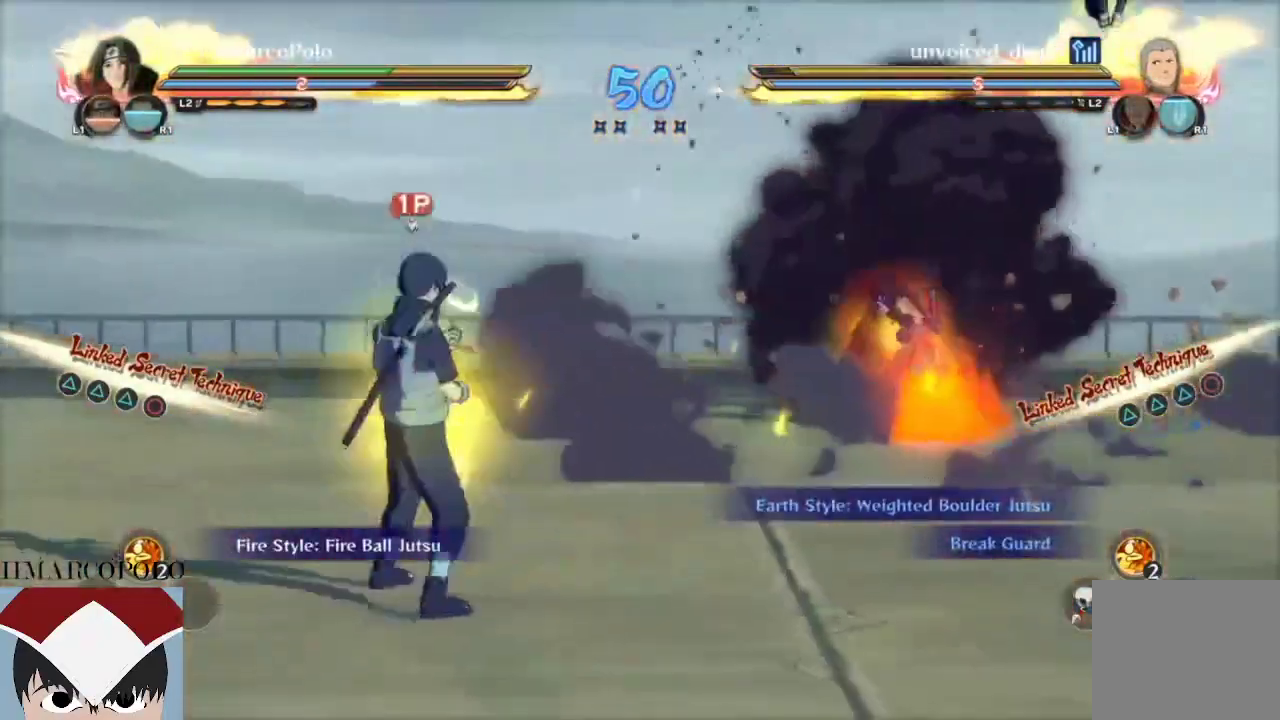
{"dt_ms": 500, "buttons": [], "left_stick": "center", "right_stick": "center", "events": [[33, "R2", "up"], [50, "TRIANGLE", "up"], [67, "CROSS", "down"], [83, "left_stick", "center"], [383, "CROSS", "up"]]}
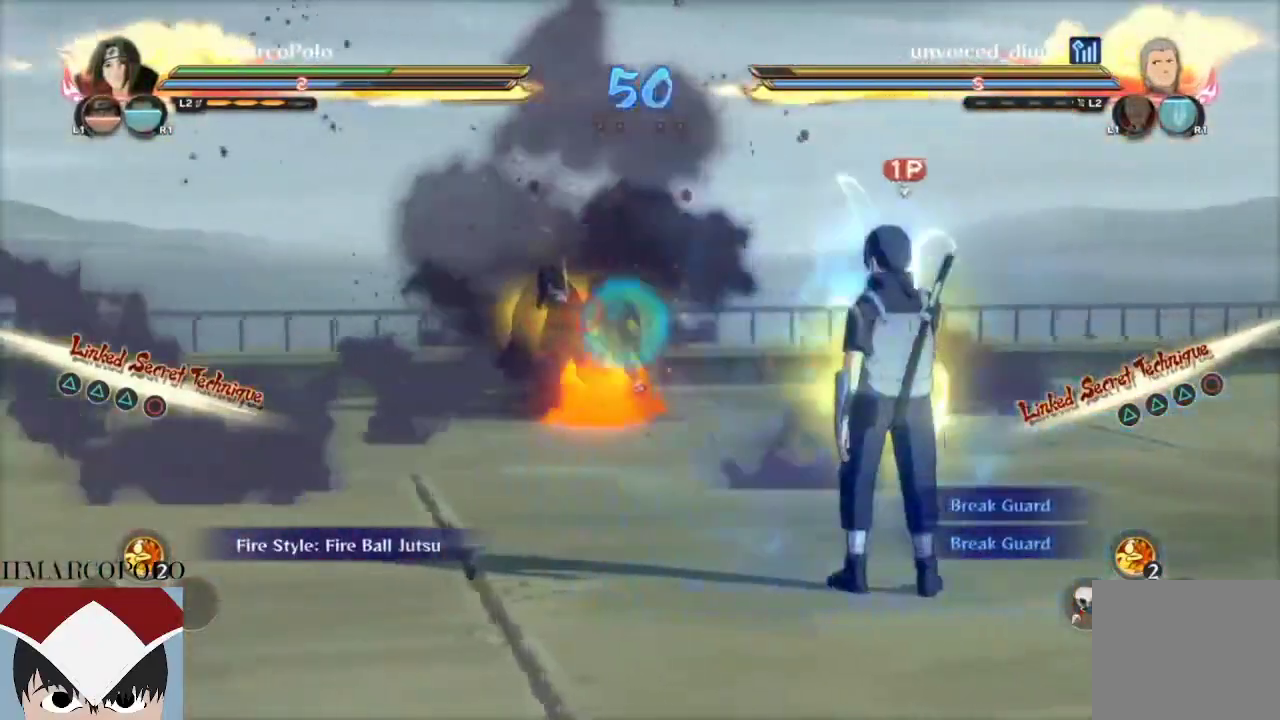
{"dt_ms": 500, "buttons": ["TRIANGLE"], "left_stick": "center", "right_stick": "center", "events": [[283, "TRIANGLE", "down"]]}
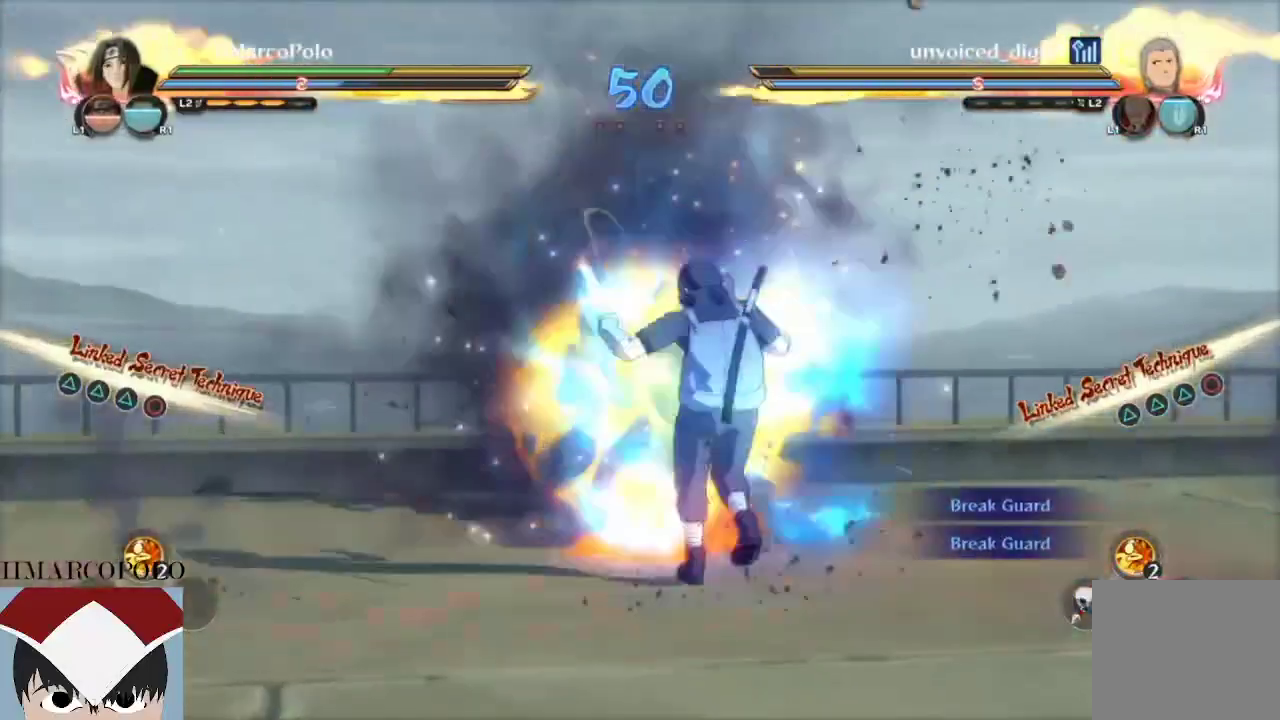
{"dt_ms": 500, "buttons": [], "left_stick": "center", "right_stick": "center", "events": [[100, "CIRCLE", "down"], [267, "CIRCLE", "up"], [283, "CIRCLE", "down"], [300, "CIRCLE", "up"], [417, "TRIANGLE", "up"]]}
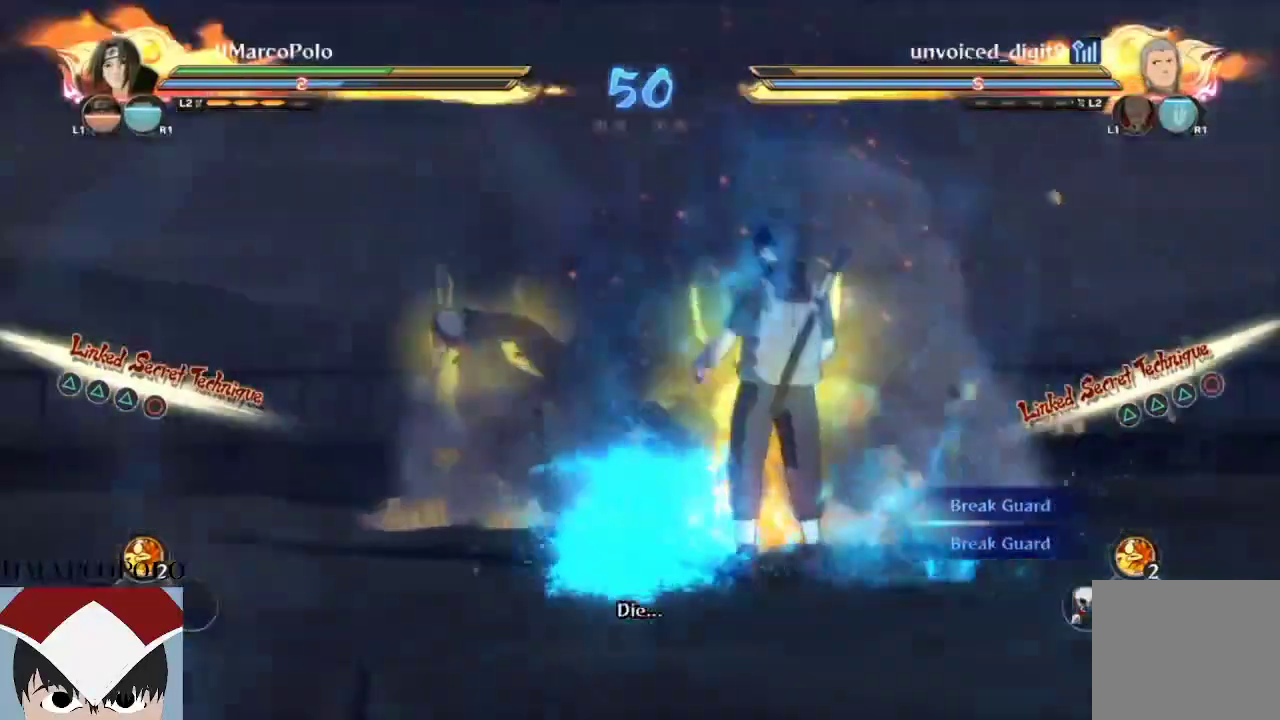
{"dt_ms": 500, "buttons": [], "left_stick": "center", "right_stick": "center", "events": []}
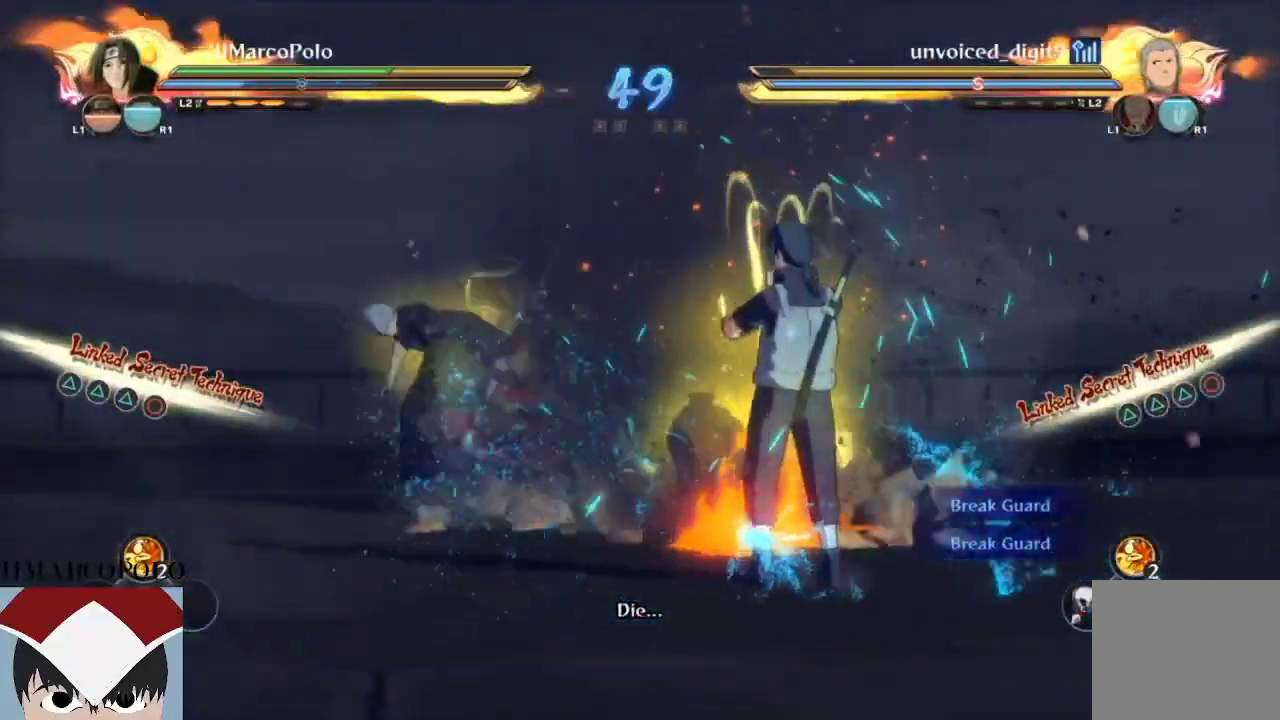
{"dt_ms": 500, "buttons": [], "left_stick": "center", "right_stick": "right", "events": [[367, "right_stick", "right"]]}
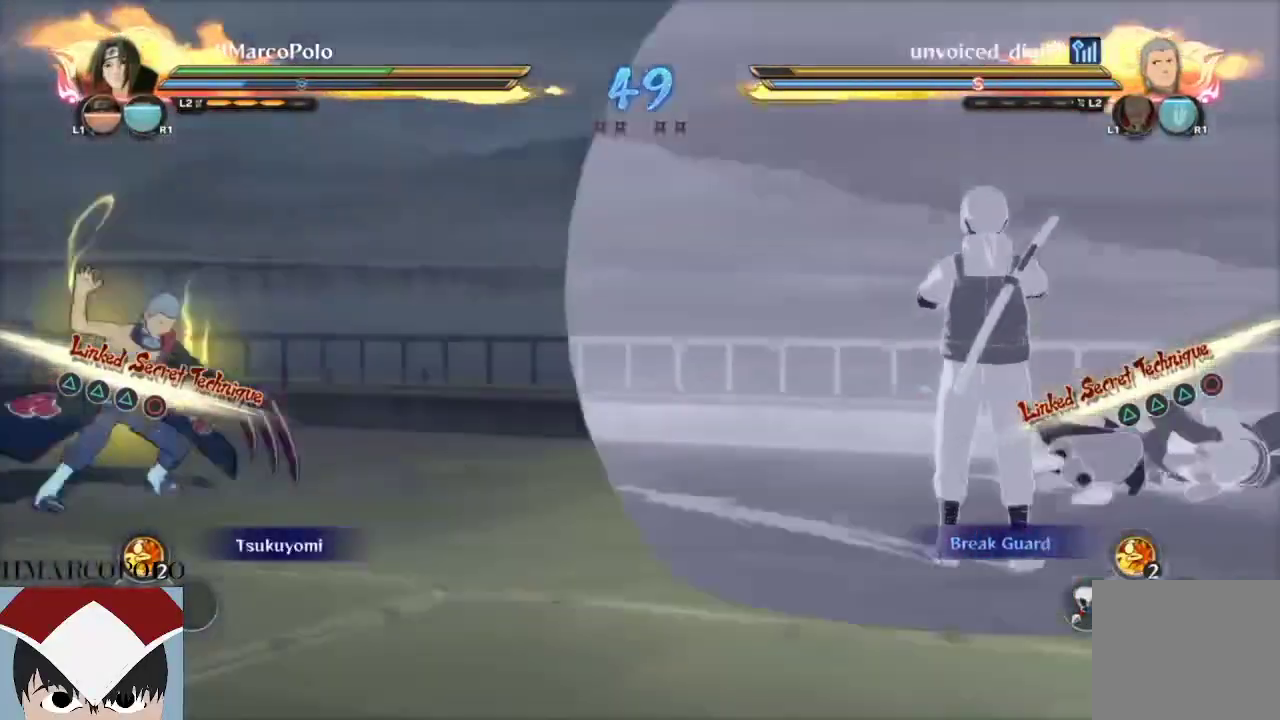
{"dt_ms": 500, "buttons": [], "left_stick": "center", "right_stick": "center", "events": [[67, "right_stick", "center"], [167, "right_stick", "right"], [367, "right_stick", "center"]]}
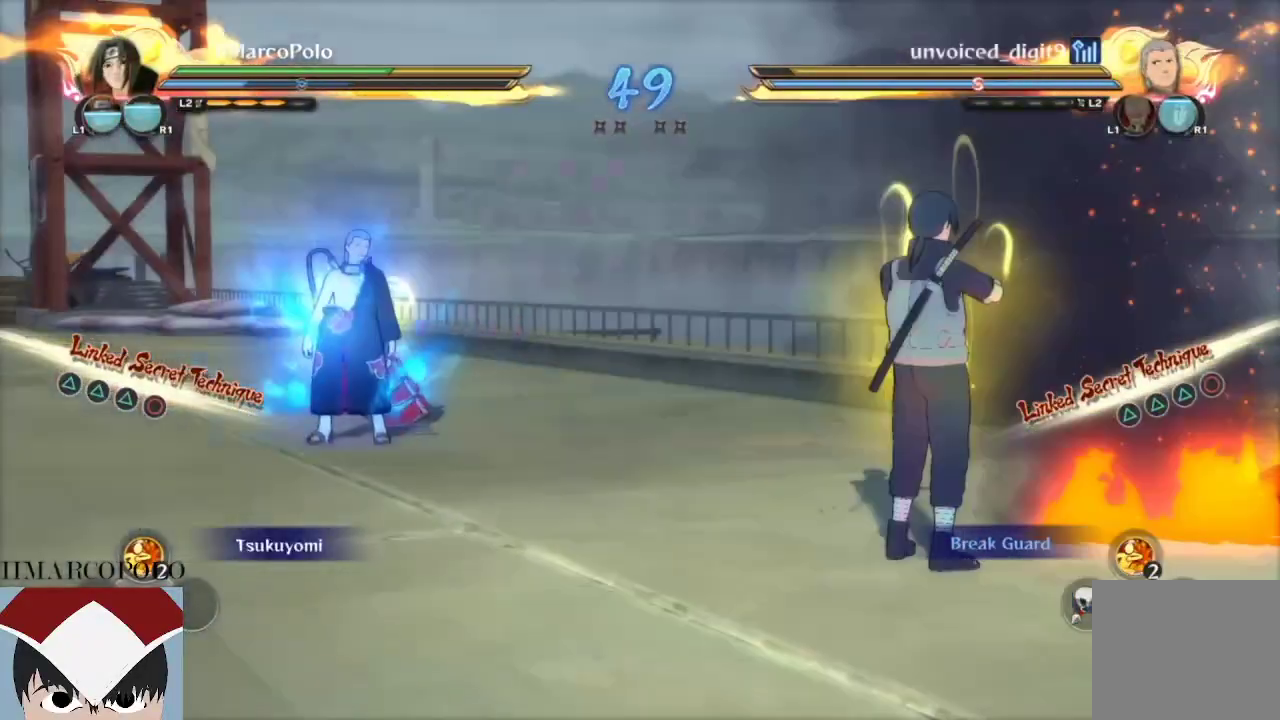
{"dt_ms": 500, "buttons": ["R2"], "left_stick": "center", "right_stick": "center", "events": [[17, "R2", "down"]]}
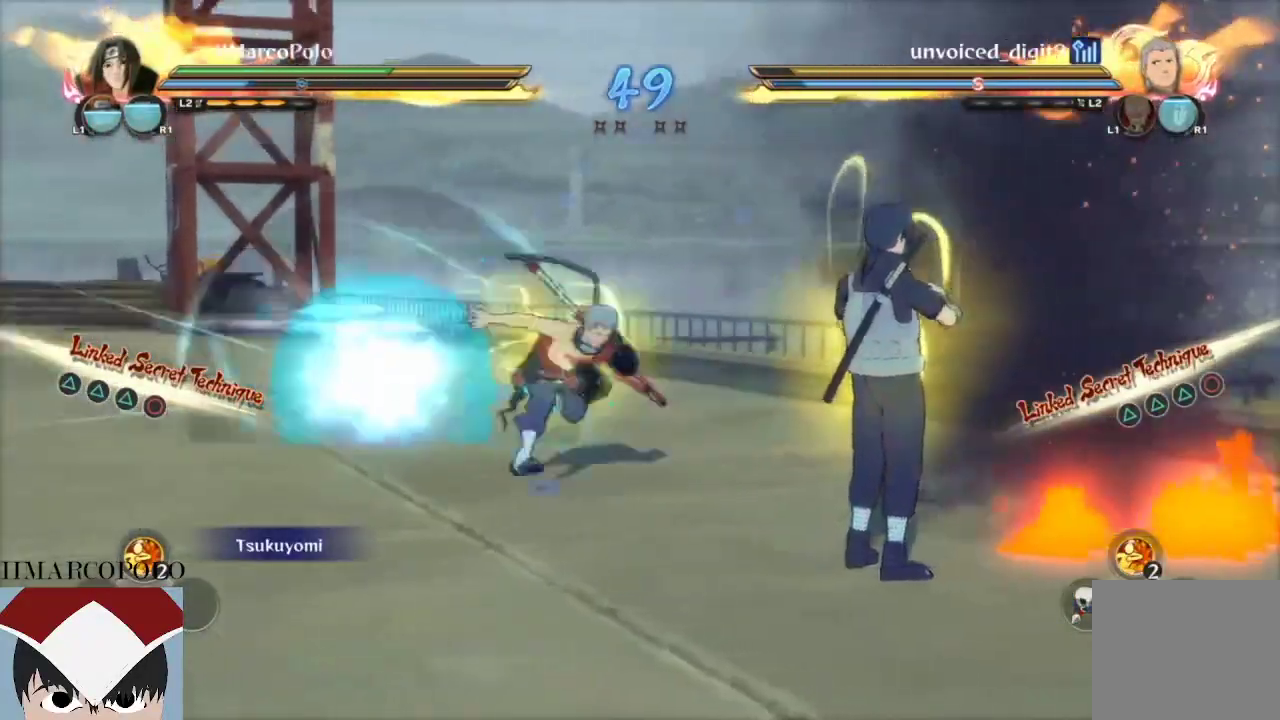
{"dt_ms": 500, "buttons": ["CROSS"], "left_stick": "center", "right_stick": "center", "events": [[83, "L2", "down"], [233, "TRIANGLE", "down"], [250, "L2", "up"], [267, "R2", "up"], [333, "TRIANGLE", "up"], [367, "CROSS", "down"], [450, "CROSS", "up"], [500, "CROSS", "down"]]}
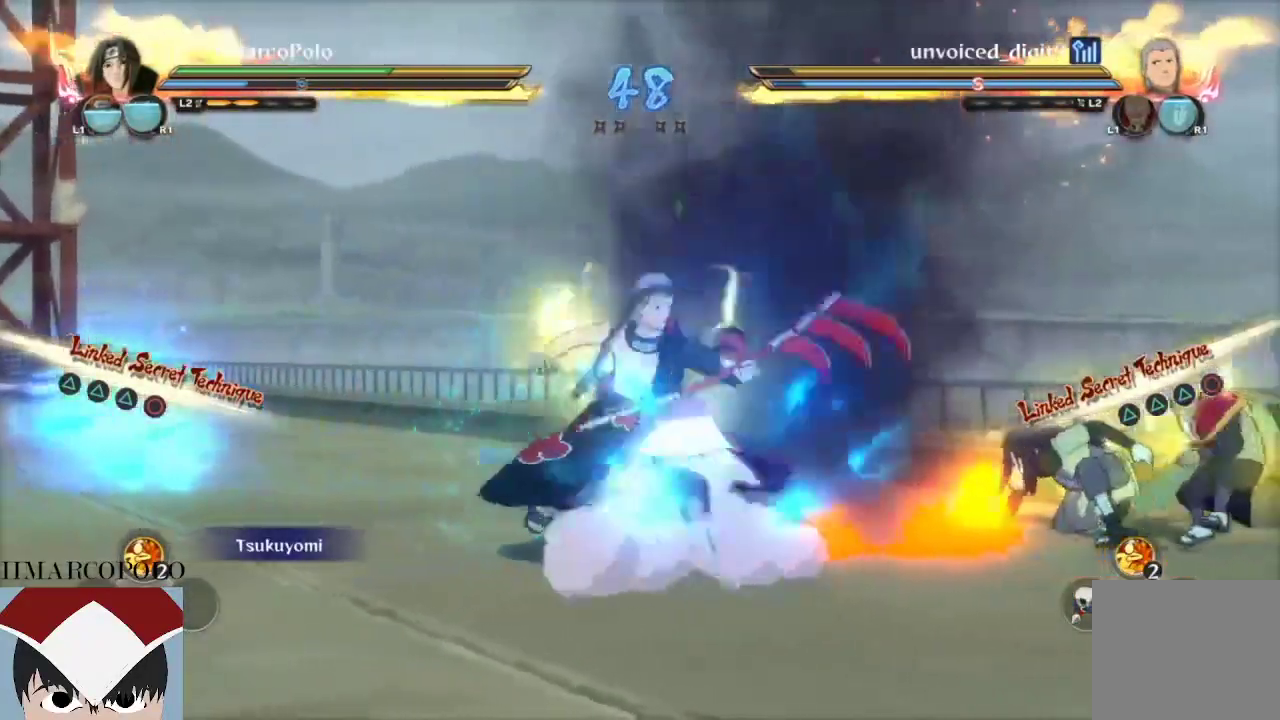
{"dt_ms": 1000, "buttons": ["R2"], "left_stick": "up-left", "right_stick": "center"}
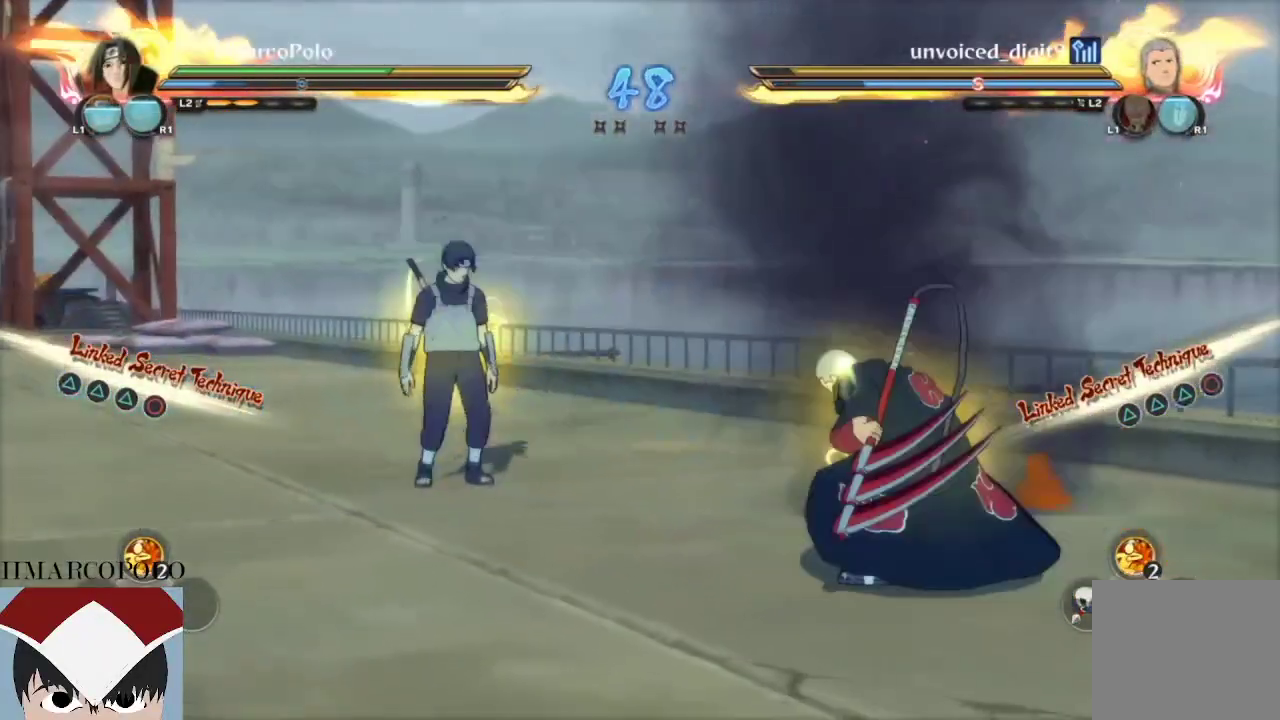
{"dt_ms": 500, "buttons": ["R2"], "left_stick": "center", "right_stick": "center", "events": [[167, "left_stick", "center"]]}
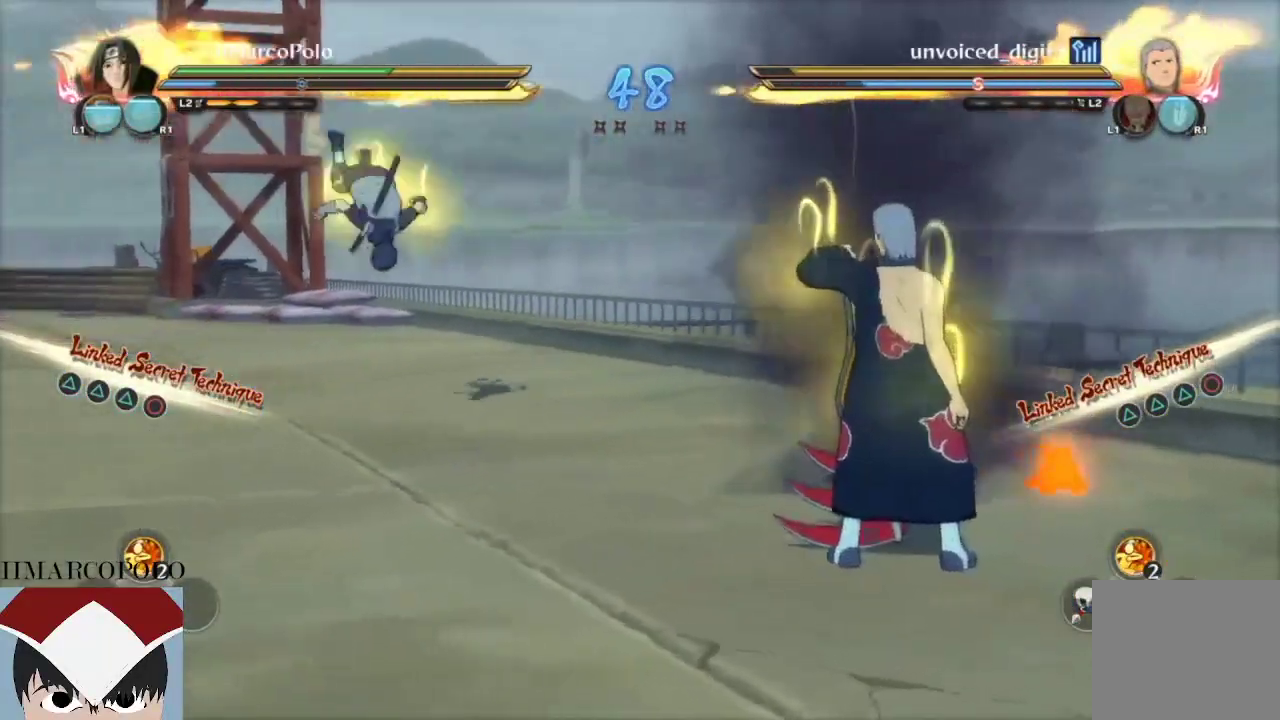
{"dt_ms": 1000, "buttons": ["R2"], "left_stick": "left", "right_stick": "center"}
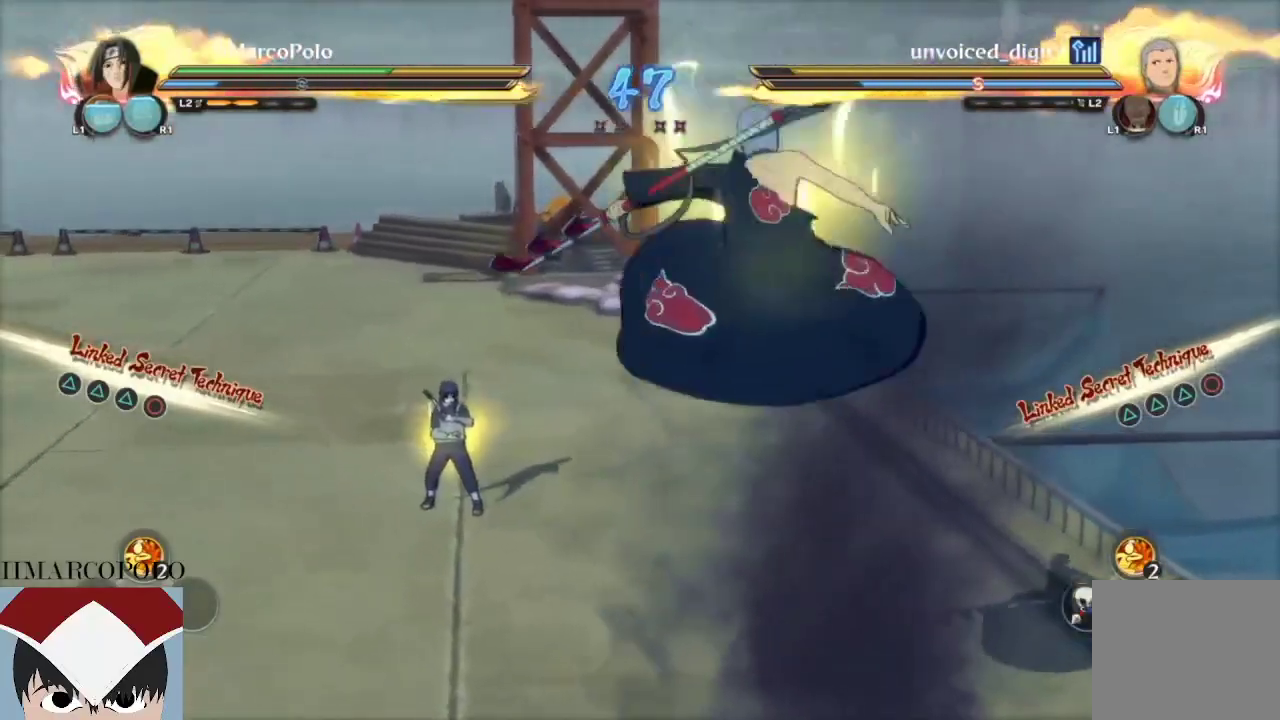
{"dt_ms": 500, "buttons": ["R2"], "left_stick": "center", "right_stick": "center", "events": [[250, "left_stick", "center"]]}
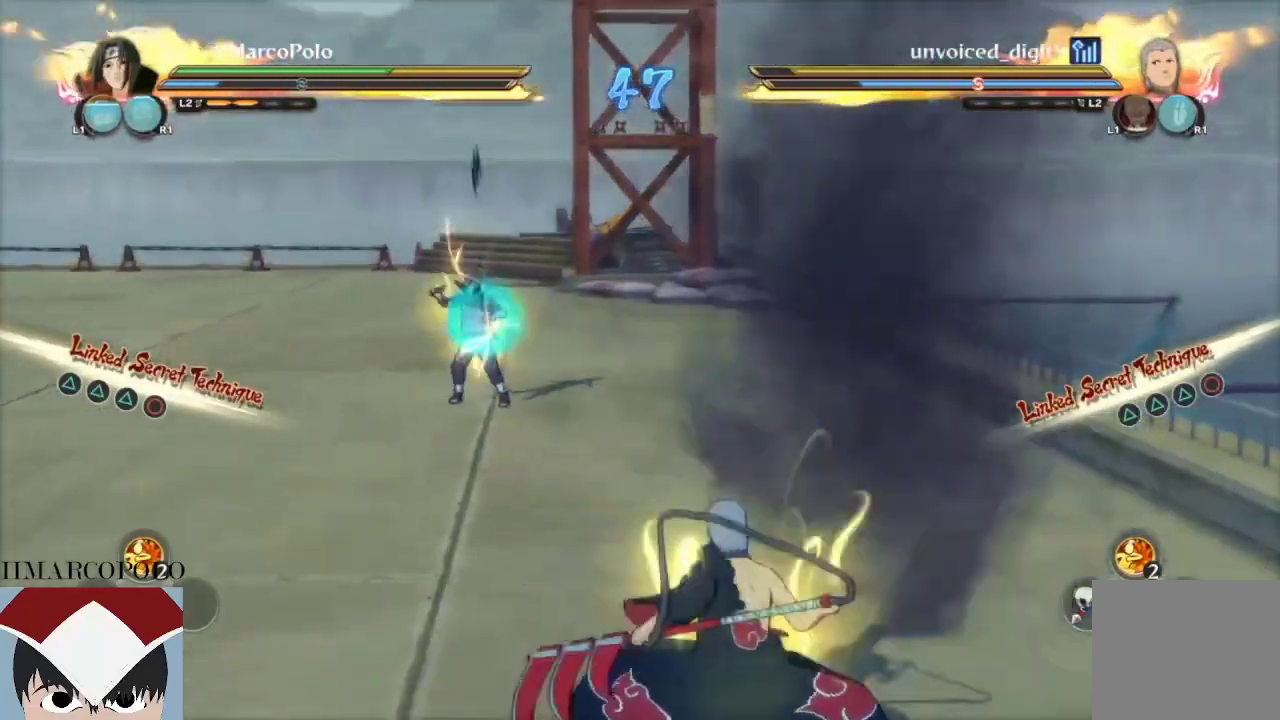
{"dt_ms": 500, "buttons": ["TRIANGLE"], "left_stick": "center", "right_stick": "center", "events": [[17, "R2", "up"], [67, "TRIANGLE", "down"]]}
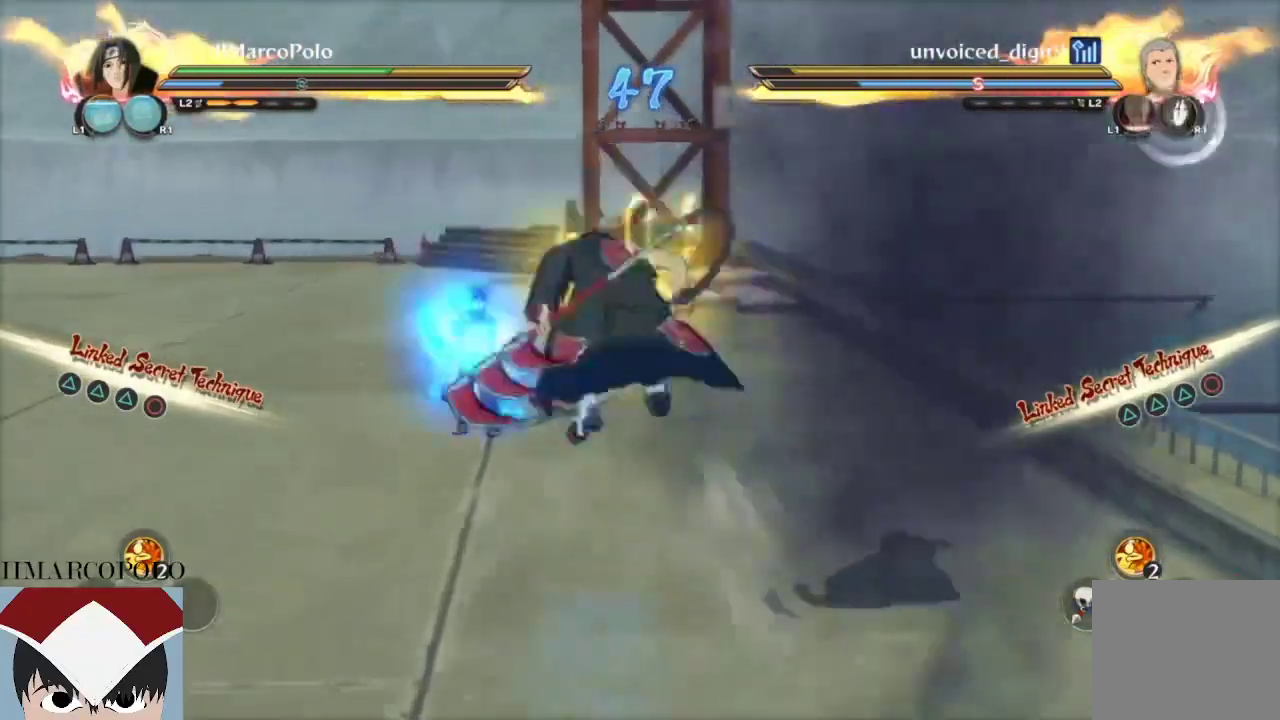
{"dt_ms": 500, "buttons": ["R2"], "left_stick": "center", "right_stick": "center", "events": [[50, "R2", "down"], [50, "TRIANGLE", "up"]]}
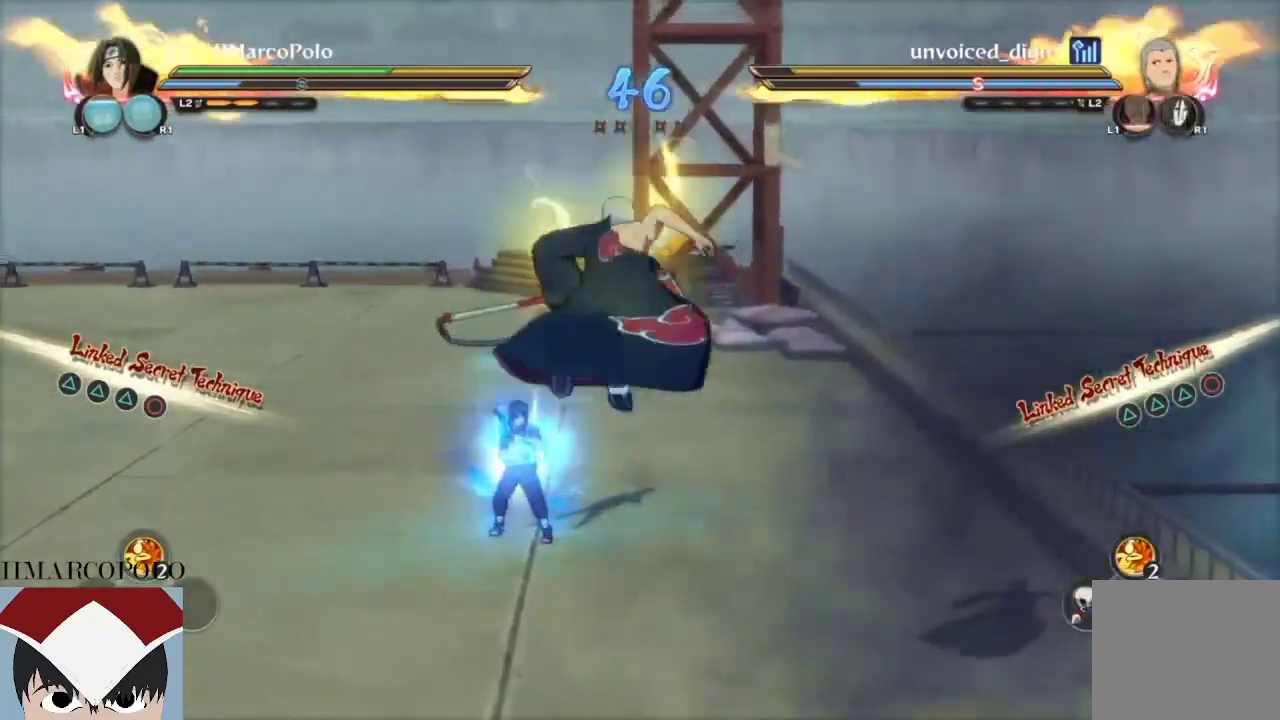
{"dt_ms": 500, "buttons": ["R2"], "left_stick": "center", "right_stick": "center", "events": []}
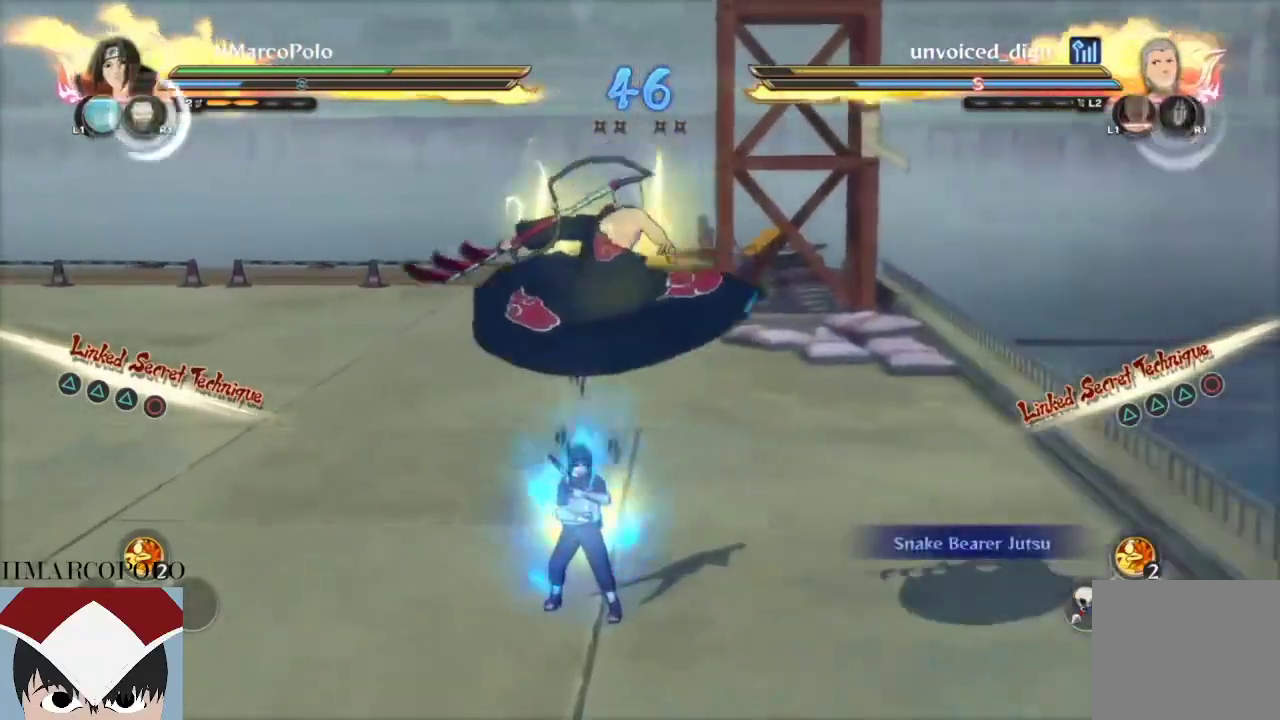
{"dt_ms": 500, "buttons": ["R2"], "left_stick": "center", "right_stick": "center", "events": [[267, "CROSS", "down"], [417, "CROSS", "up"]]}
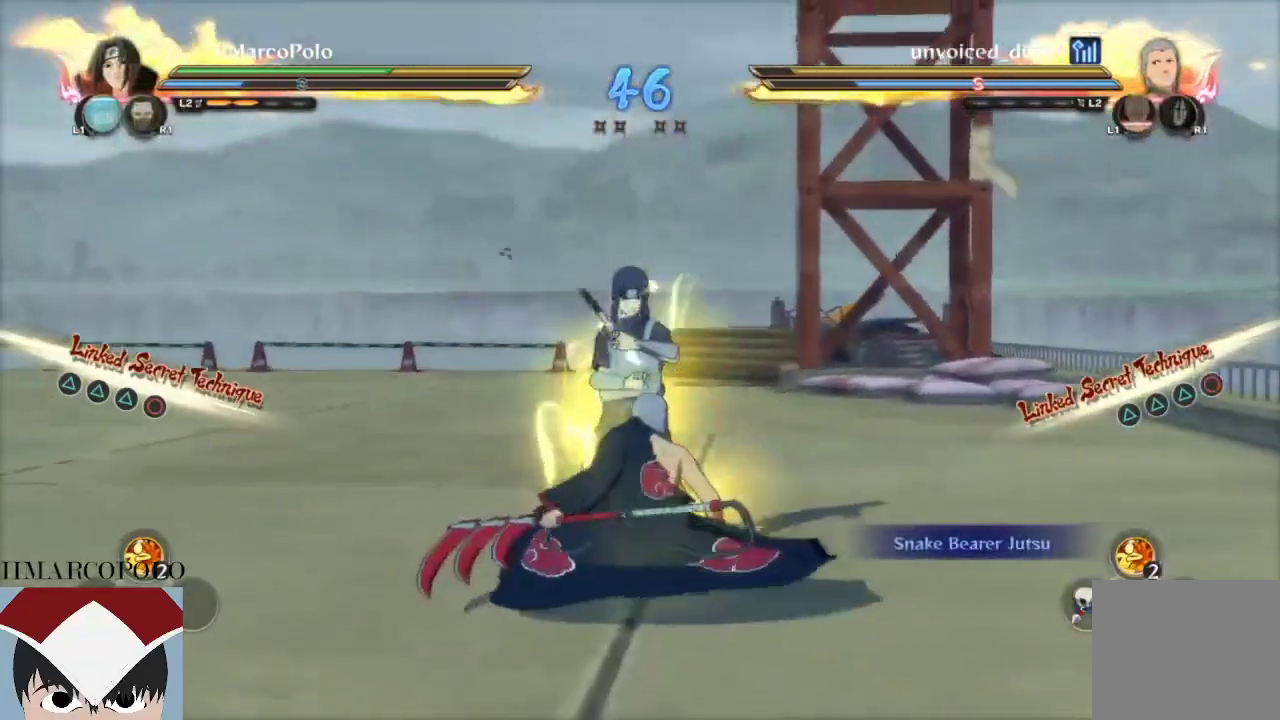
{"dt_ms": 500, "buttons": ["CROSS", "R2"], "left_stick": "center", "right_stick": "center", "events": [[50, "CROSS", "down"], [233, "CROSS", "up"], [350, "CROSS", "down"]]}
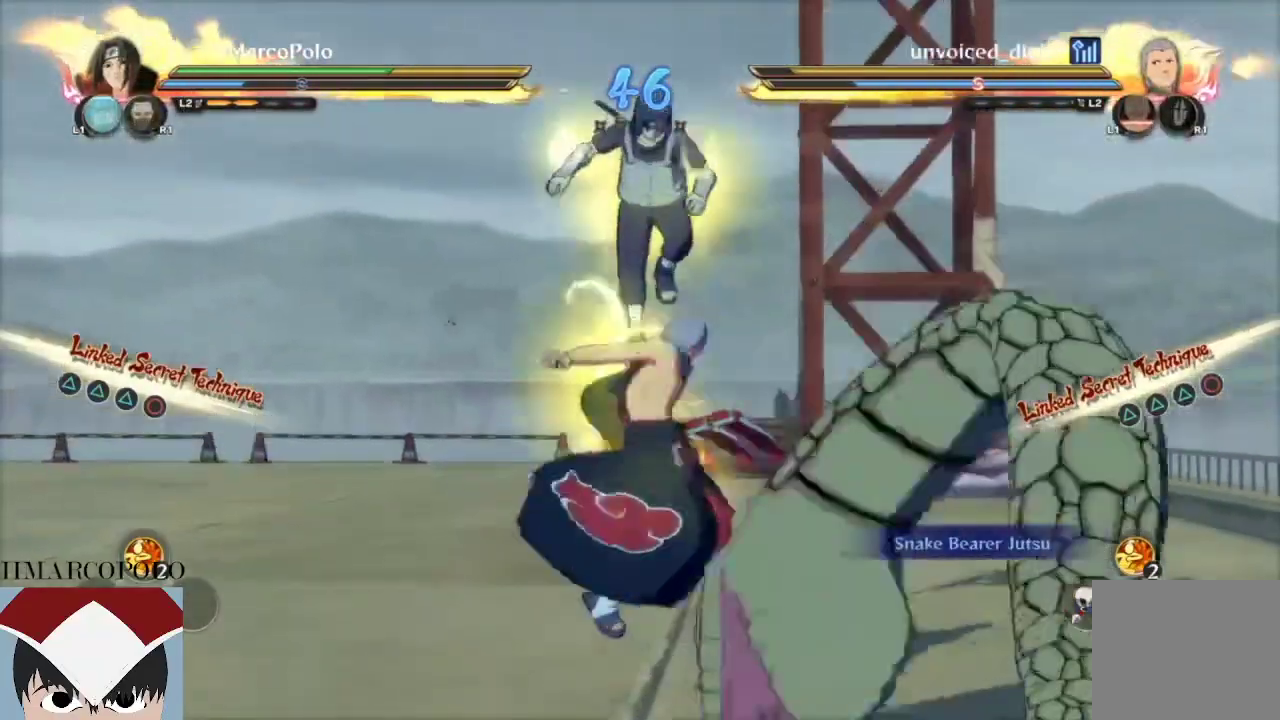
{"dt_ms": 500, "buttons": ["R2"], "left_stick": "down-left", "right_stick": "center", "events": [[67, "CROSS", "up"], [200, "left_stick", "down-left"], [250, "L3", "down"], [500, "L3", "up"]]}
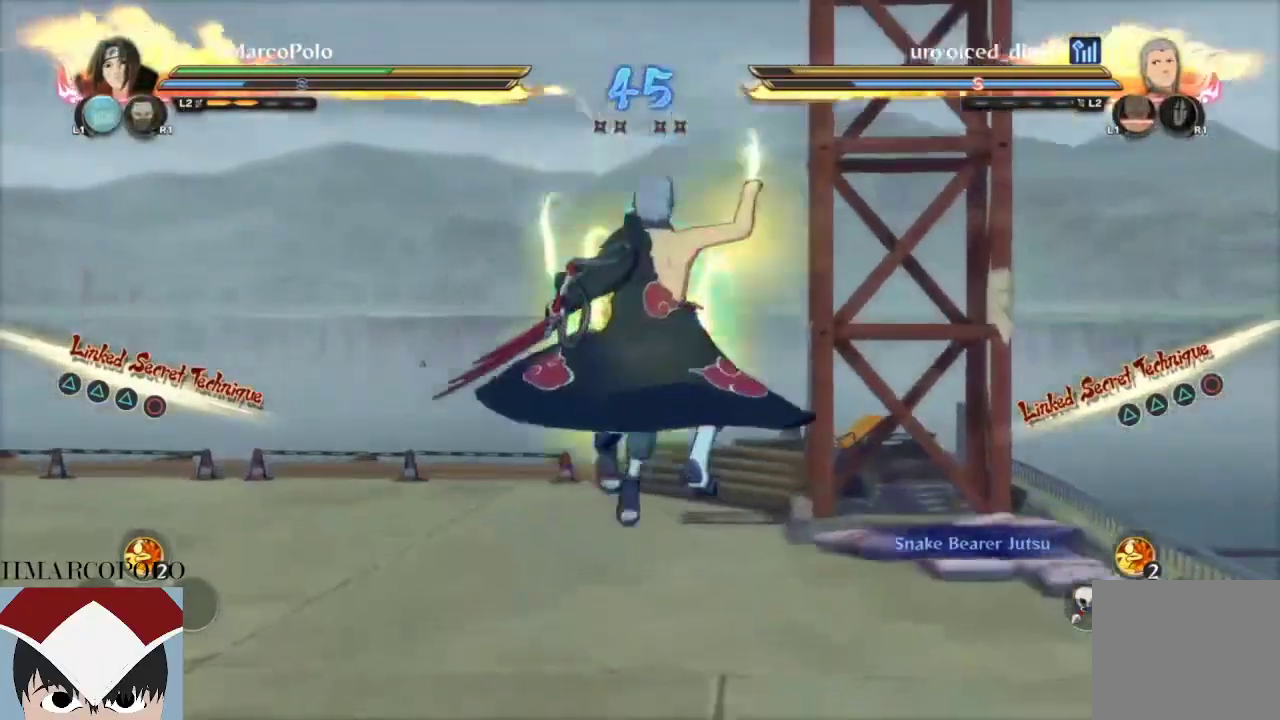
{"dt_ms": 500, "buttons": ["TRIANGLE"], "left_stick": "center", "right_stick": "center", "events": [[217, "L2", "down"], [400, "L2", "up"], [400, "left_stick", "down"], [483, "TRIANGLE", "down"], [500, "R2", "up"], [500, "left_stick", "center"]]}
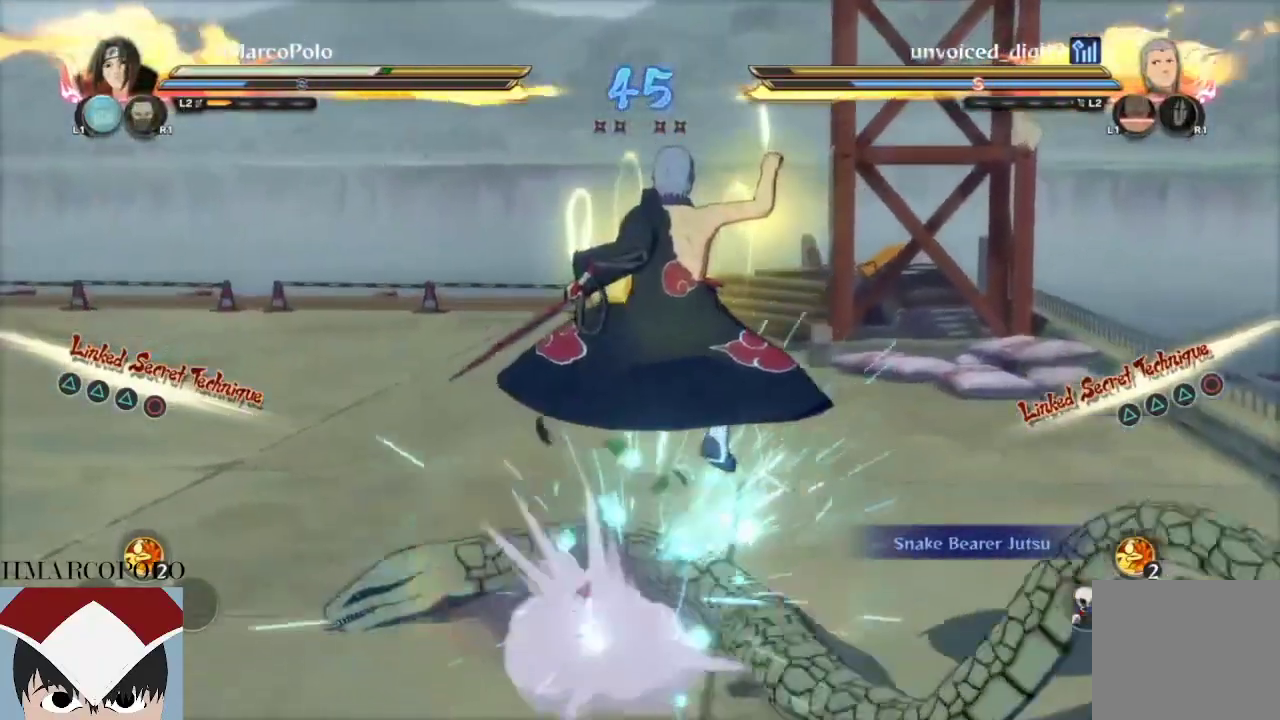
{"dt_ms": 500, "buttons": ["CIRCLE"], "left_stick": "center", "right_stick": "center", "events": [[67, "TRIANGLE", "up"], [133, "CROSS", "down"], [483, "CROSS", "up"], [500, "CIRCLE", "down"]]}
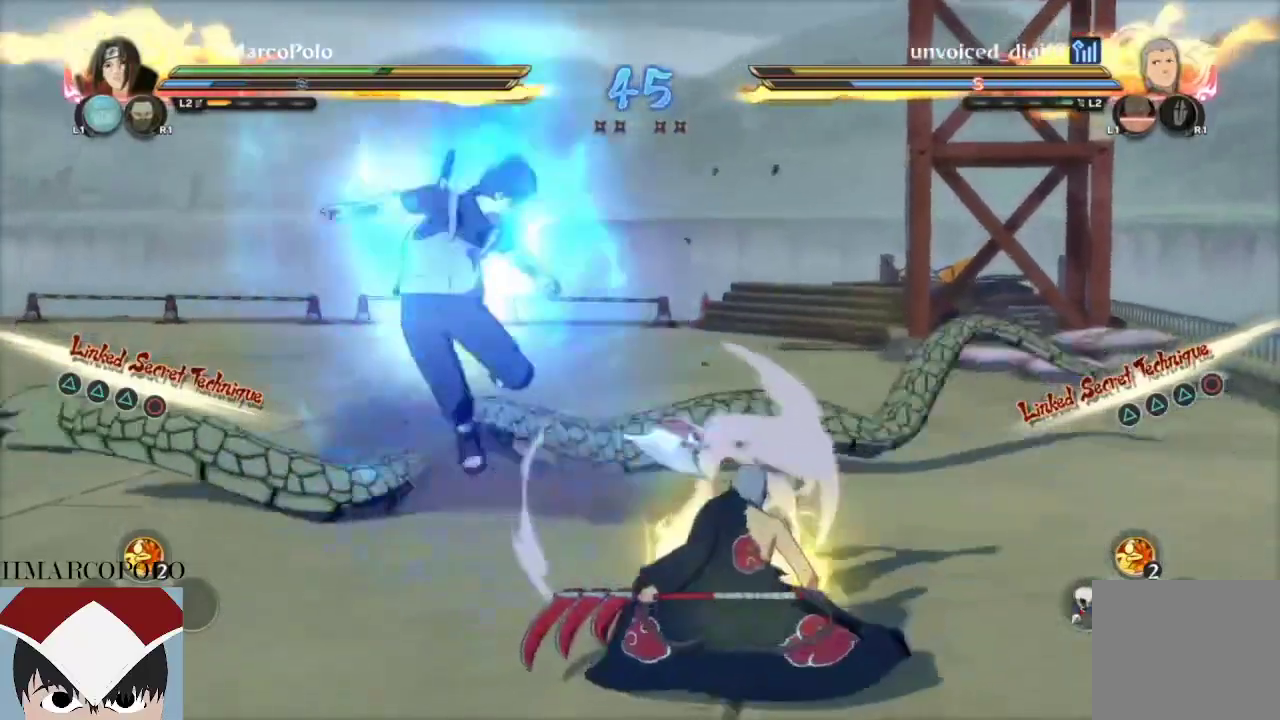
{"dt_ms": 500, "buttons": [], "left_stick": "center", "right_stick": "center", "events": [[100, "CIRCLE", "up"], [150, "CIRCLE", "down"], [217, "CIRCLE", "up"], [267, "CIRCLE", "down"], [350, "CIRCLE", "up"], [417, "CIRCLE", "down"], [483, "CIRCLE", "up"]]}